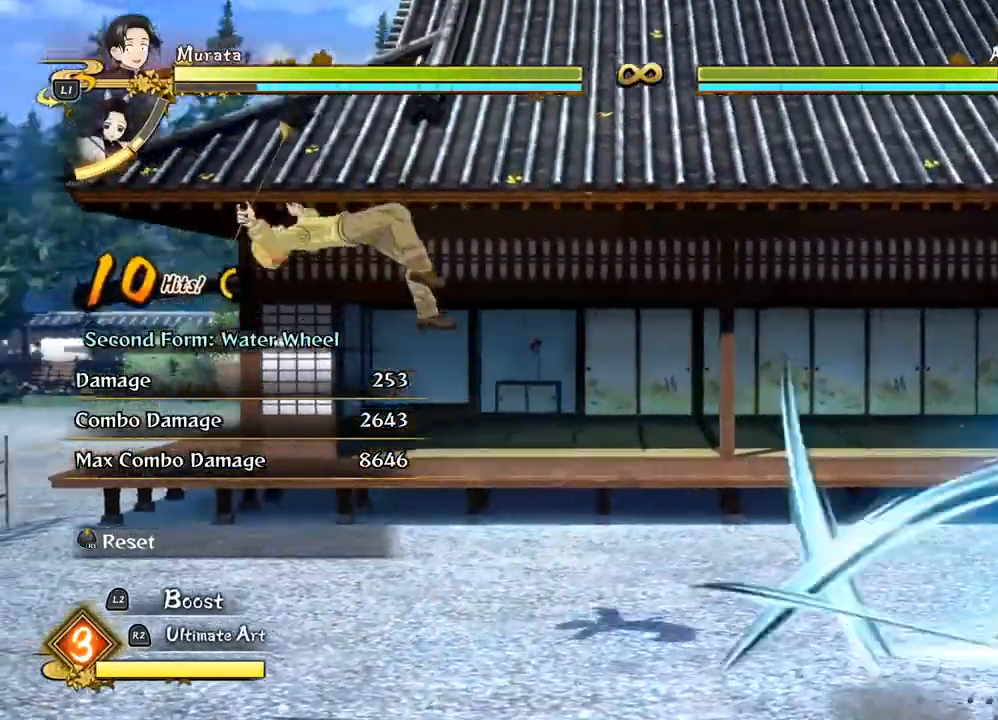
Gameplay with a controller (PlayStation layout); each line is a JSON object with the inputs held at the frame after it. "events" lists button and stick changes between this image and that frame as [ms after this image, input, new state], when the widget could be followed in between.
{"buttons": ["SQUARE"], "left_stick": "up", "right_stick": "center", "events": [[100, "CIRCLE", "down"], [183, "CIRCLE", "up"], [283, "SQUARE", "down"], [400, "SQUARE", "up"], [500, "SQUARE", "down"]]}
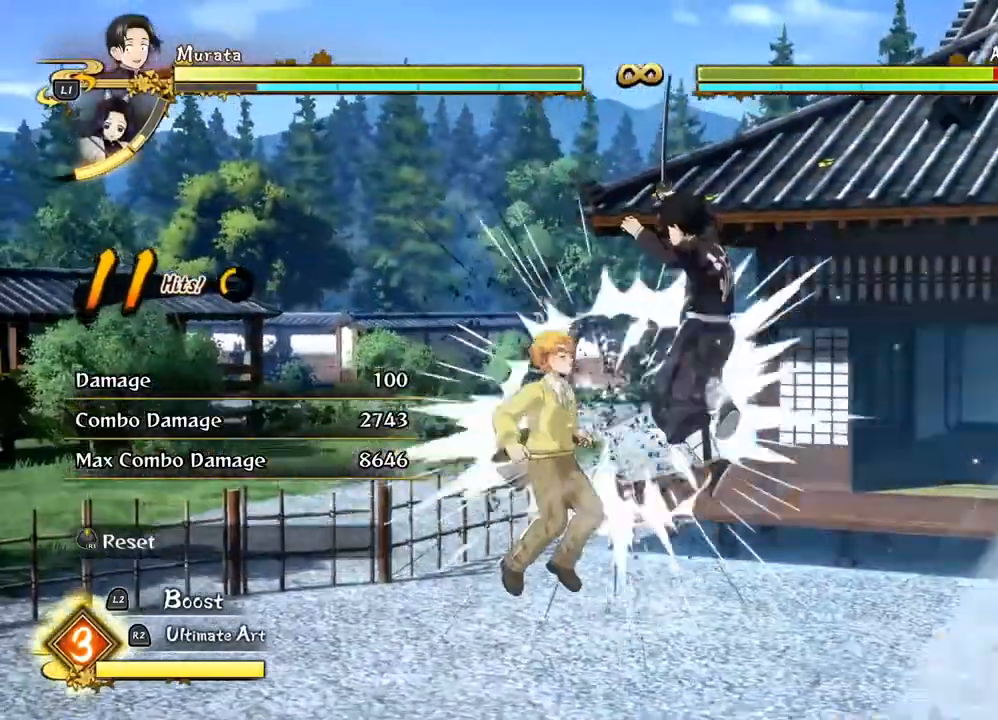
{"buttons": [], "left_stick": "up", "right_stick": "center", "events": [[100, "SQUARE", "up"], [200, "SQUARE", "down"], [283, "SQUARE", "up"], [367, "SQUARE", "down"], [450, "SQUARE", "up"]]}
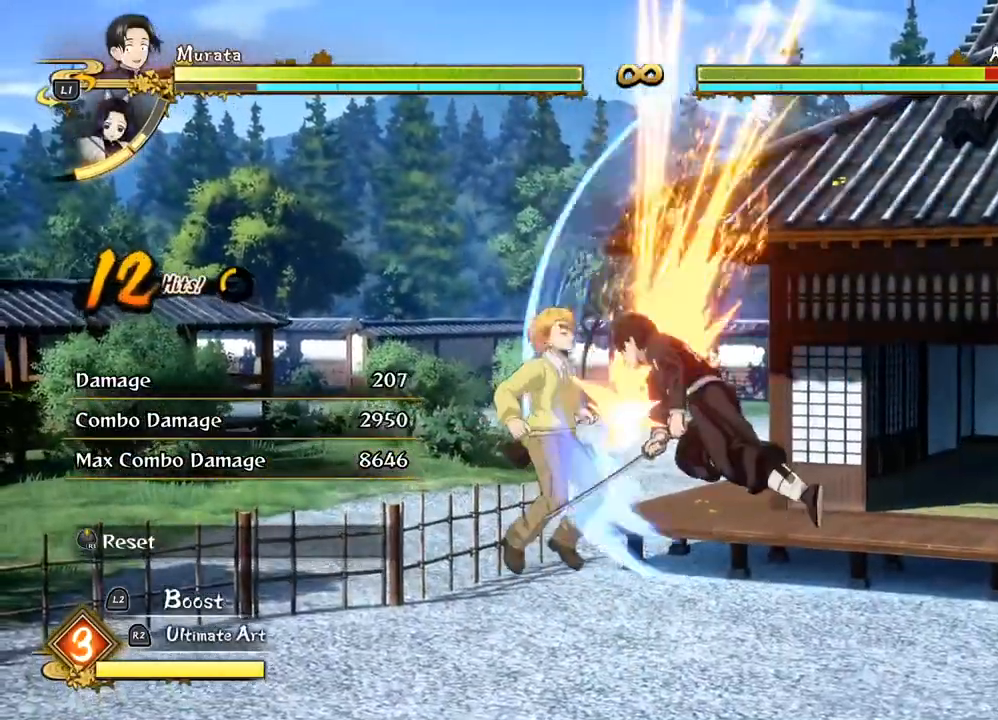
{"buttons": [], "left_stick": "up", "right_stick": "center", "events": [[67, "TRIANGLE", "down"], [167, "TRIANGLE", "up"], [283, "TRIANGLE", "down"], [383, "TRIANGLE", "up"]]}
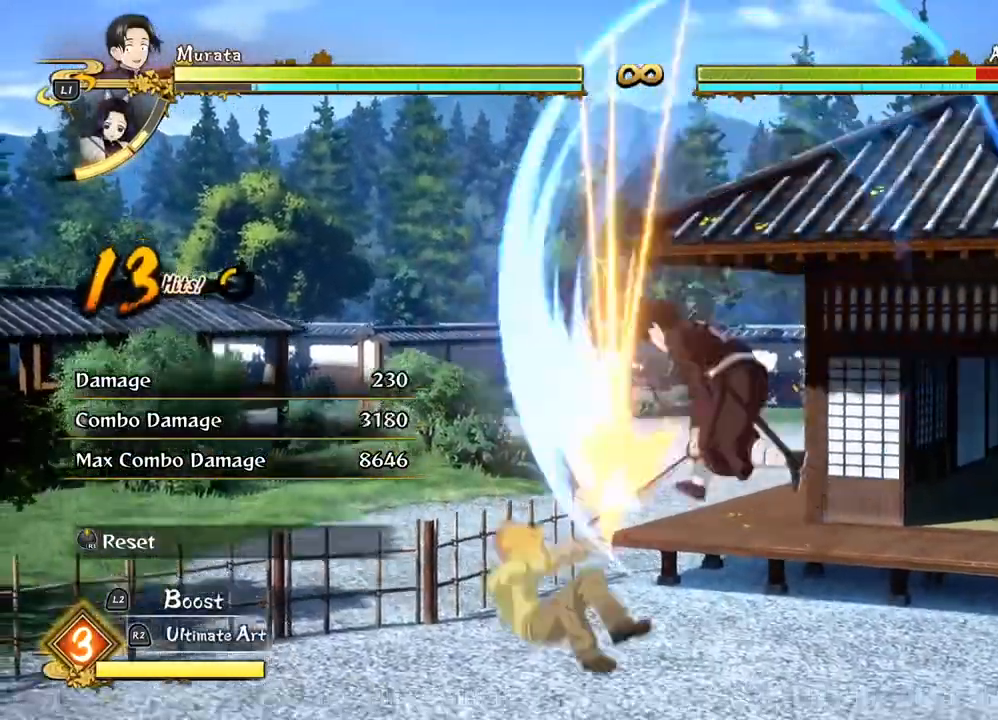
{"buttons": ["TRIANGLE"], "left_stick": "up", "right_stick": "center", "events": [[17, "TRIANGLE", "down"], [117, "TRIANGLE", "up"], [233, "TRIANGLE", "down"], [333, "TRIANGLE", "up"], [433, "TRIANGLE", "down"]]}
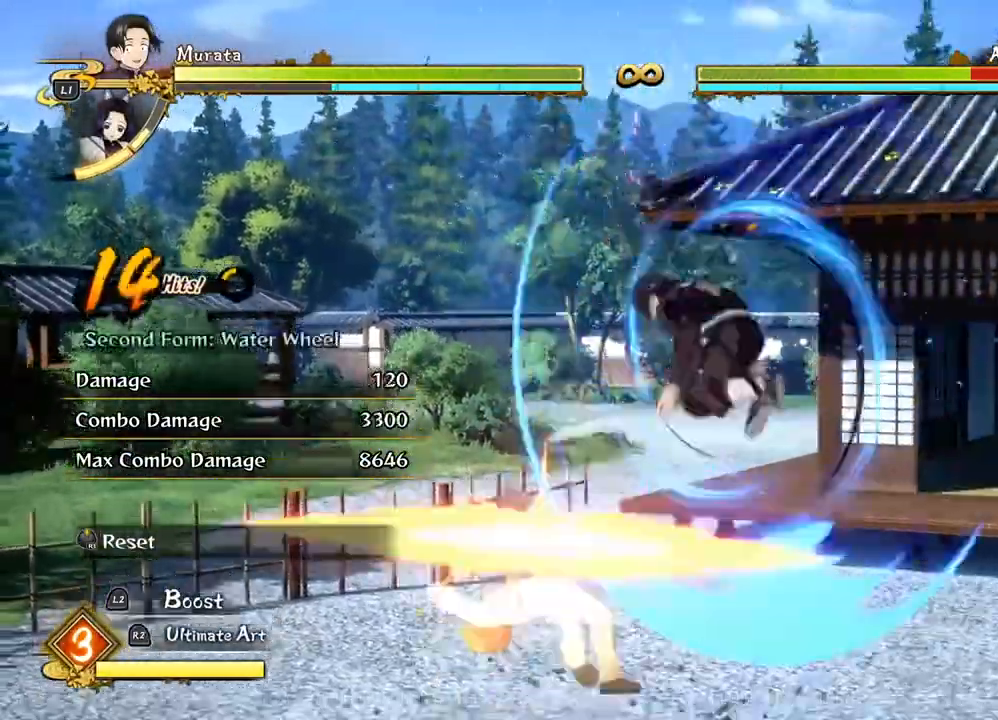
{"buttons": [], "left_stick": "up", "right_stick": "center", "events": [[33, "TRIANGLE", "up"], [400, "TRIANGLE", "down"], [467, "TRIANGLE", "up"]]}
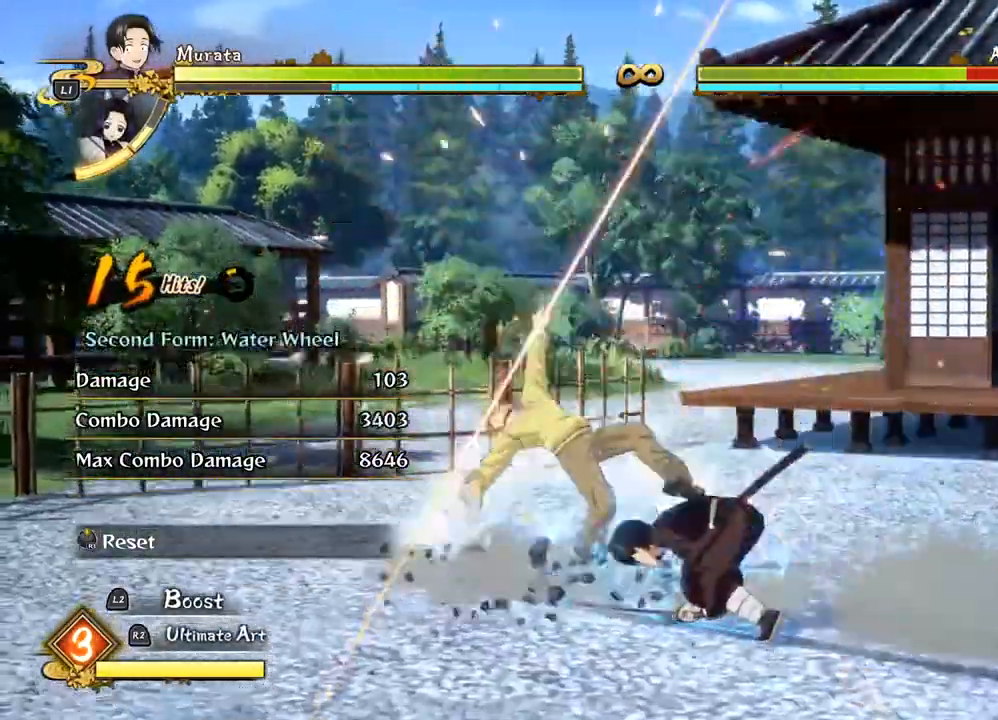
{"buttons": ["TRIANGLE"], "left_stick": "center", "right_stick": "center", "events": [[83, "TRIANGLE", "down"], [83, "left_stick", "center"], [200, "TRIANGLE", "up"], [300, "TRIANGLE", "down"], [400, "TRIANGLE", "up"], [500, "TRIANGLE", "down"]]}
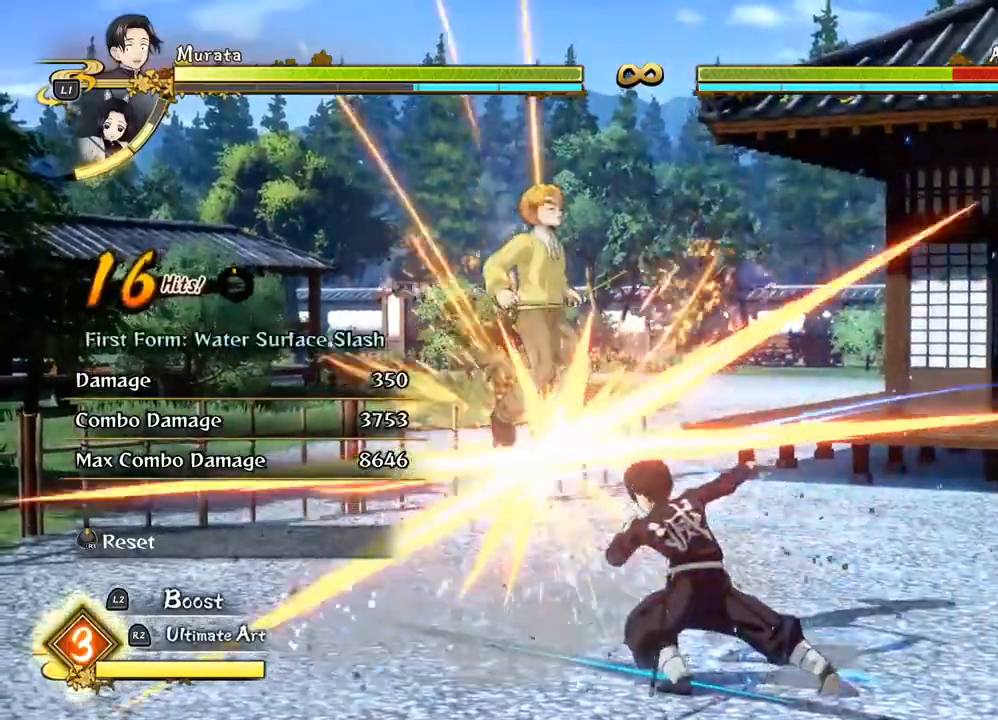
{"buttons": [], "left_stick": "center", "right_stick": "center", "events": [[83, "TRIANGLE", "up"]]}
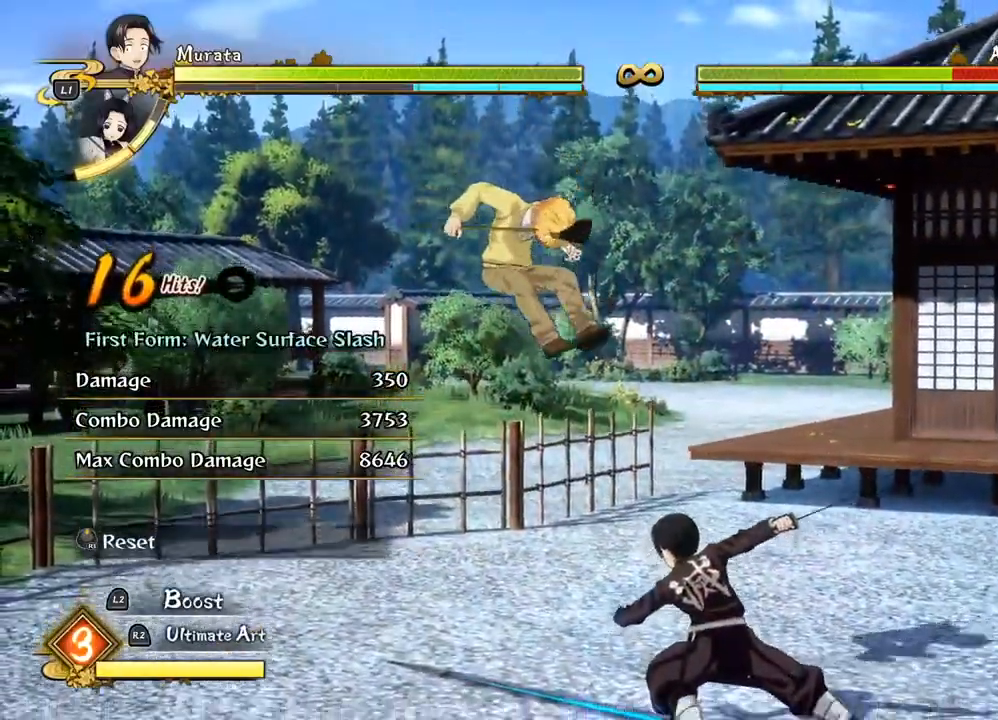
{"buttons": [], "left_stick": "right", "right_stick": "center", "events": [[100, "left_stick", "right"]]}